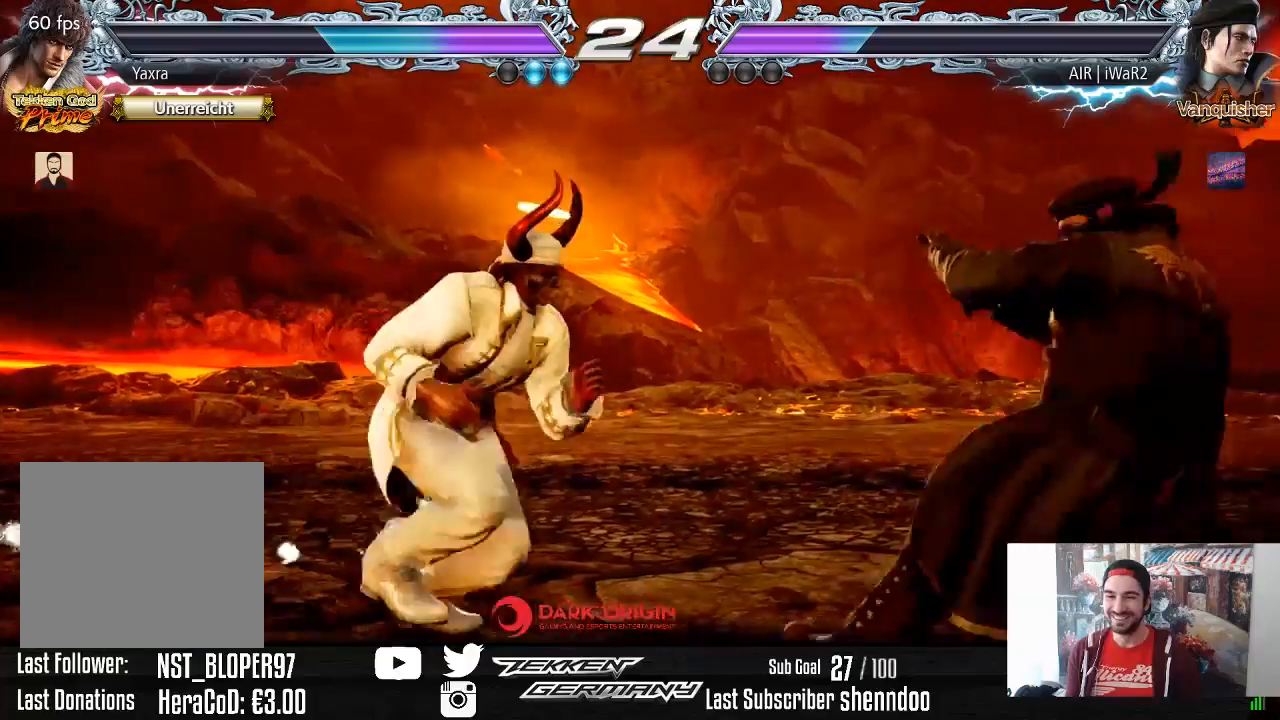
Gameplay with a controller (PlayStation layout); each line is a JSON object with the inputs held at the frame after it. "events" lists button and stick changes between this image and that frame as [ms after this image, input, new state], when the widget could be followed in between. Not read: left_stick.
{"buttons": [], "right_stick": "center", "events": [[17, "DPAD_LEFT", "down"], [83, "DPAD_LEFT", "up"], [200, "DPAD_RIGHT", "down"], [267, "L2", "down"], [400, "L2", "up"], [433, "DPAD_RIGHT", "up"]]}
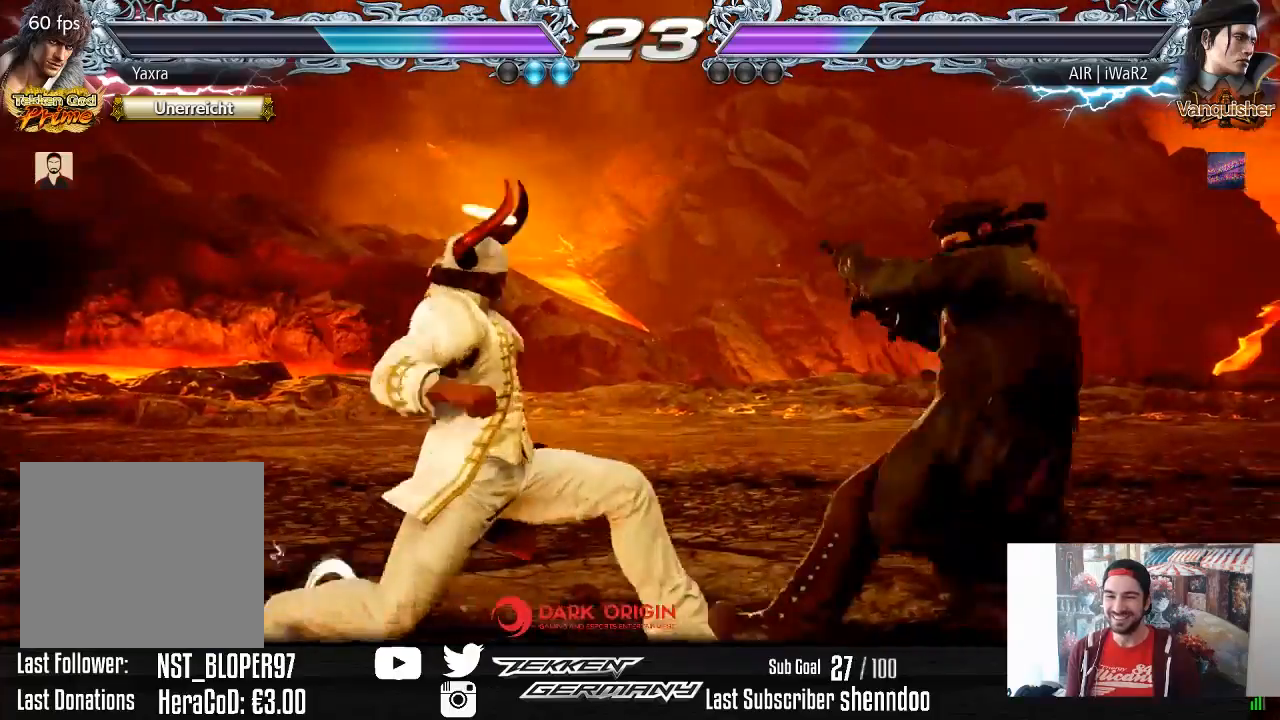
{"buttons": ["DPAD_LEFT"], "right_stick": "center", "events": [[300, "DPAD_LEFT", "down"], [417, "DPAD_LEFT", "up"], [483, "DPAD_LEFT", "down"]]}
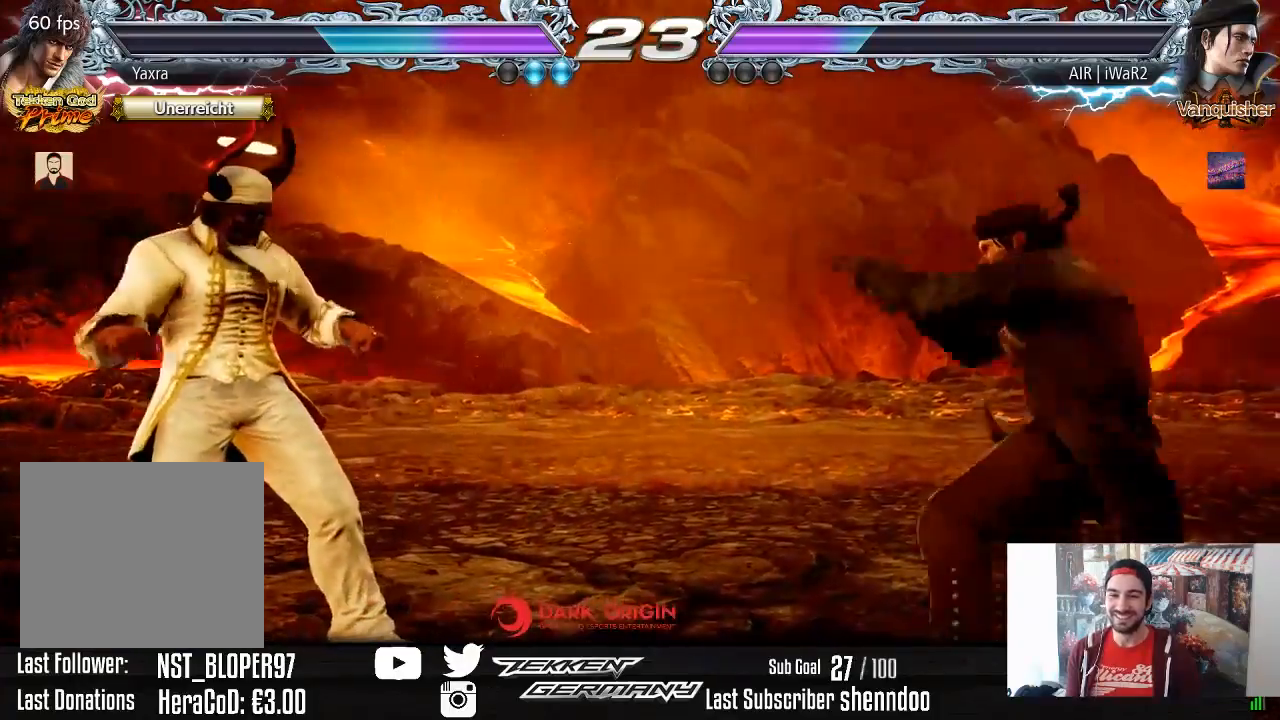
{"buttons": ["DPAD_LEFT"], "right_stick": "center", "events": [[150, "DPAD_DOWN", "down"], [183, "DPAD_DOWN", "up"], [233, "DPAD_LEFT", "up"], [267, "DPAD_LEFT", "down"], [433, "DPAD_DOWN", "down"], [483, "DPAD_DOWN", "up"]]}
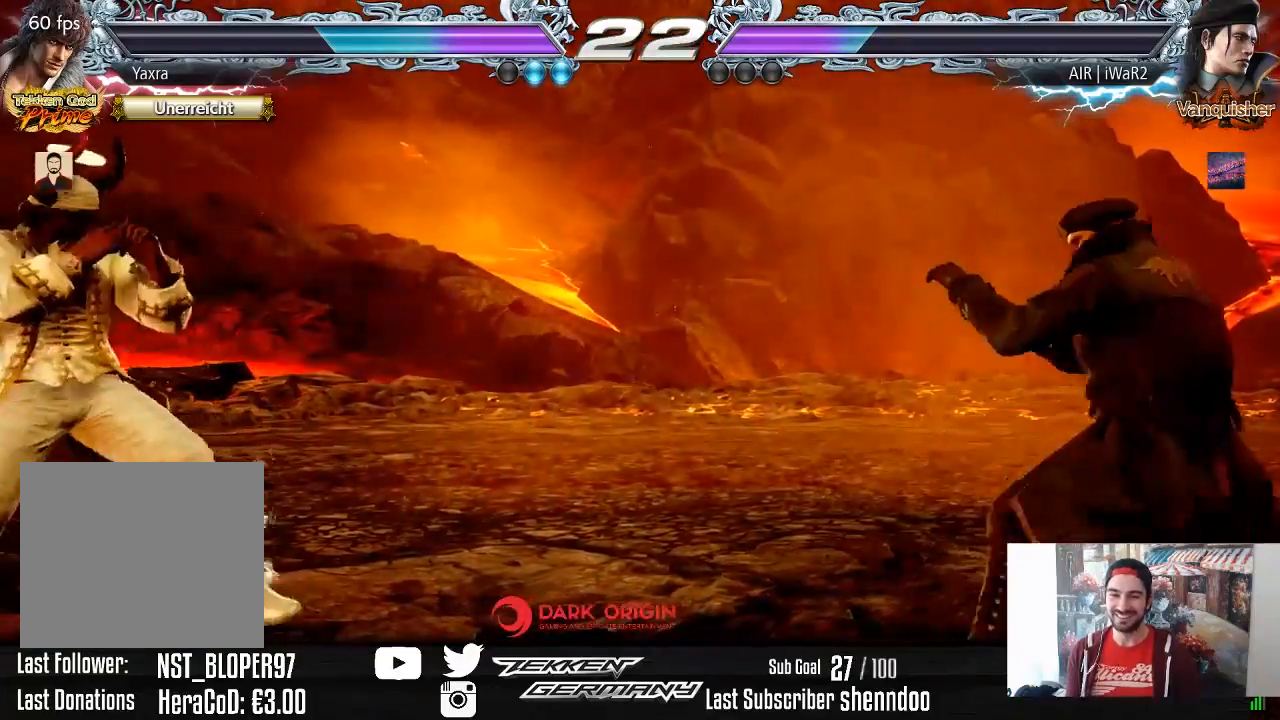
{"buttons": ["DPAD_RIGHT"], "right_stick": "center", "events": [[33, "DPAD_LEFT", "up"], [50, "DPAD_LEFT", "down"], [200, "DPAD_LEFT", "up"], [283, "DPAD_RIGHT", "down"], [350, "DPAD_RIGHT", "up"], [417, "DPAD_RIGHT", "down"]]}
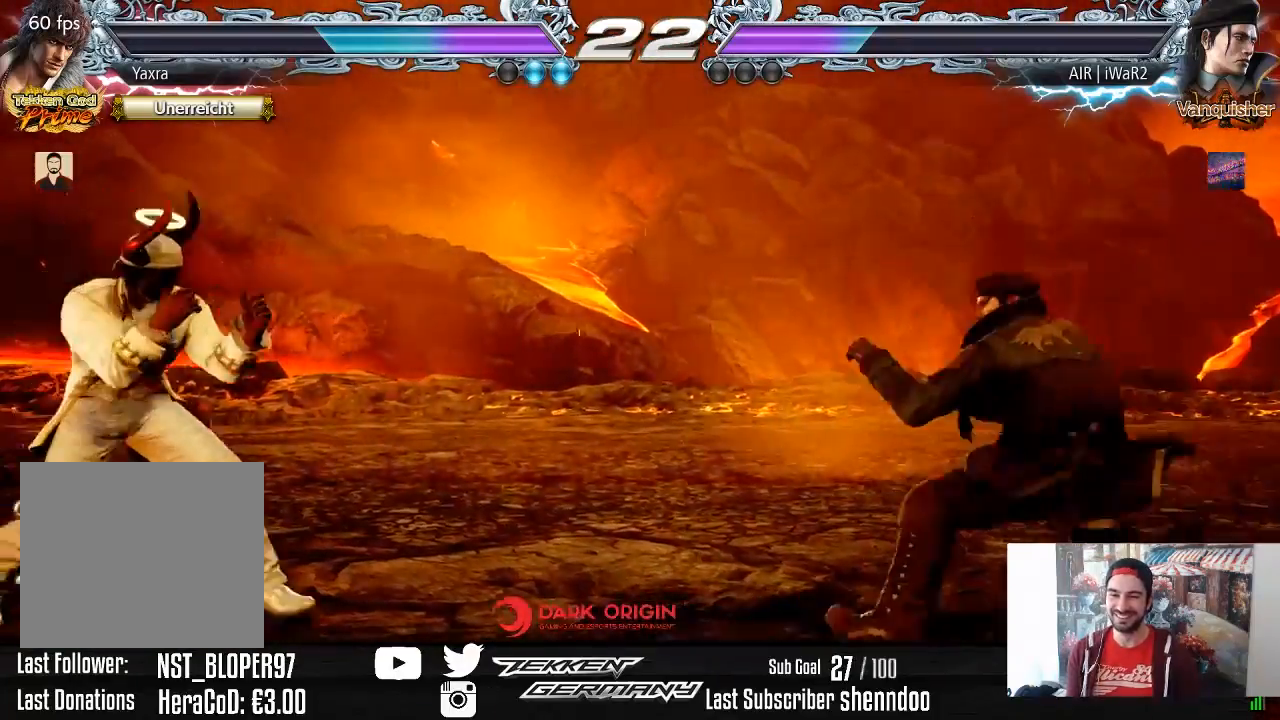
{"buttons": [], "right_stick": "center", "events": [[33, "DPAD_RIGHT", "up"], [133, "DPAD_DOWN", "down"], [167, "DPAD_DOWN", "up"], [283, "DPAD_DOWN", "down"], [467, "DPAD_DOWN", "up"]]}
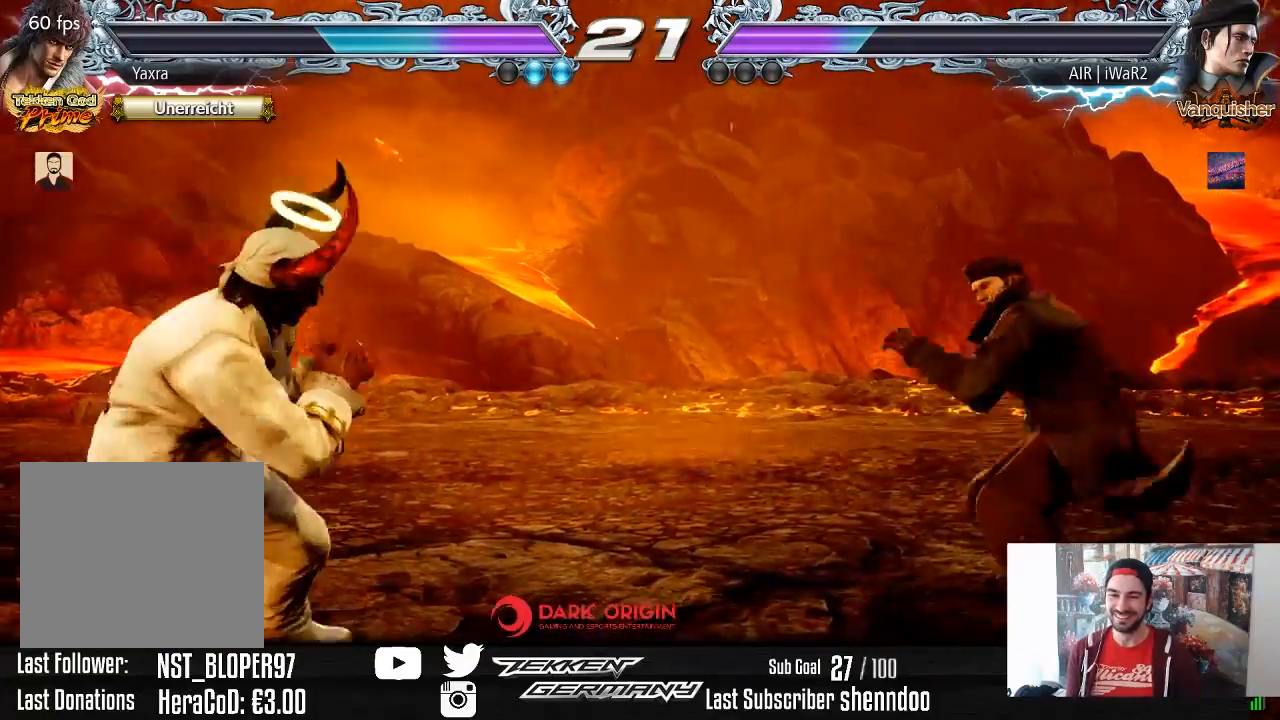
{"buttons": ["DPAD_LEFT"], "right_stick": "center", "events": [[117, "DPAD_LEFT", "down"], [167, "DPAD_LEFT", "up"], [233, "DPAD_LEFT", "down"], [350, "DPAD_DOWN", "down"], [417, "DPAD_DOWN", "up"], [467, "DPAD_LEFT", "up"], [500, "DPAD_LEFT", "down"]]}
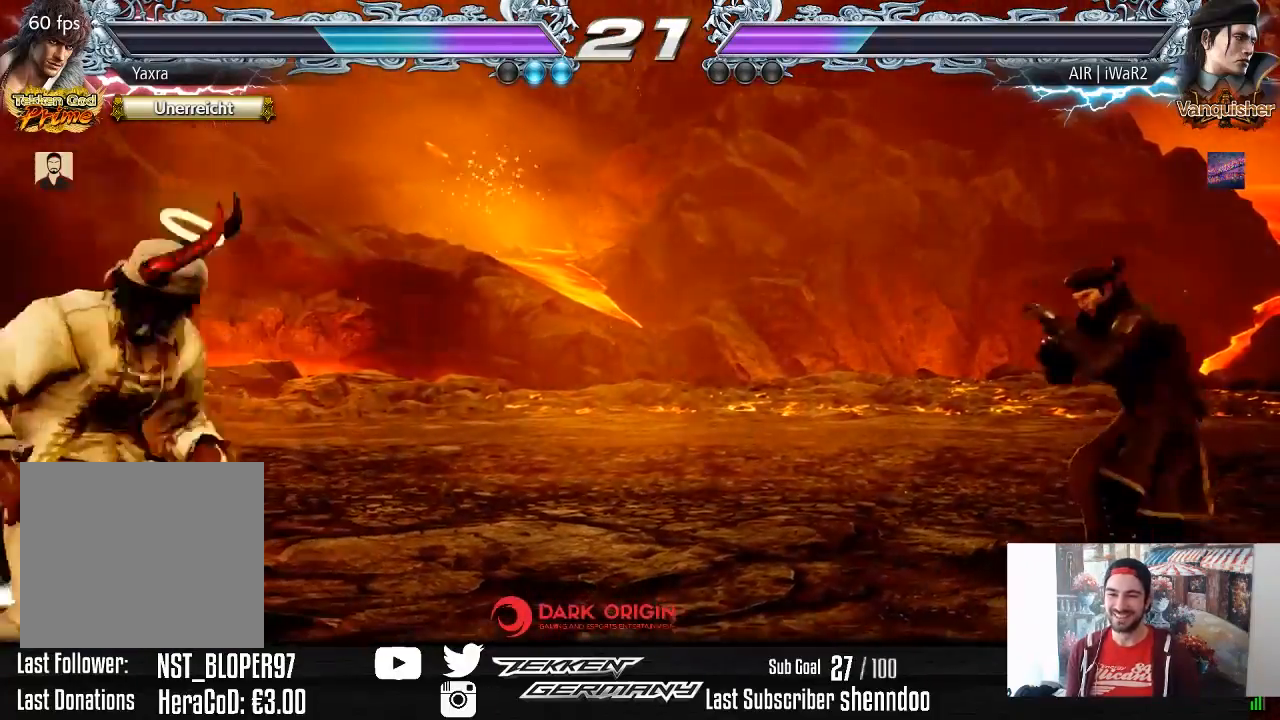
{"buttons": [], "right_stick": "center", "events": [[133, "DPAD_LEFT", "up"], [200, "DPAD_RIGHT", "down"], [283, "DPAD_RIGHT", "up"], [350, "DPAD_RIGHT", "down"], [467, "DPAD_RIGHT", "up"]]}
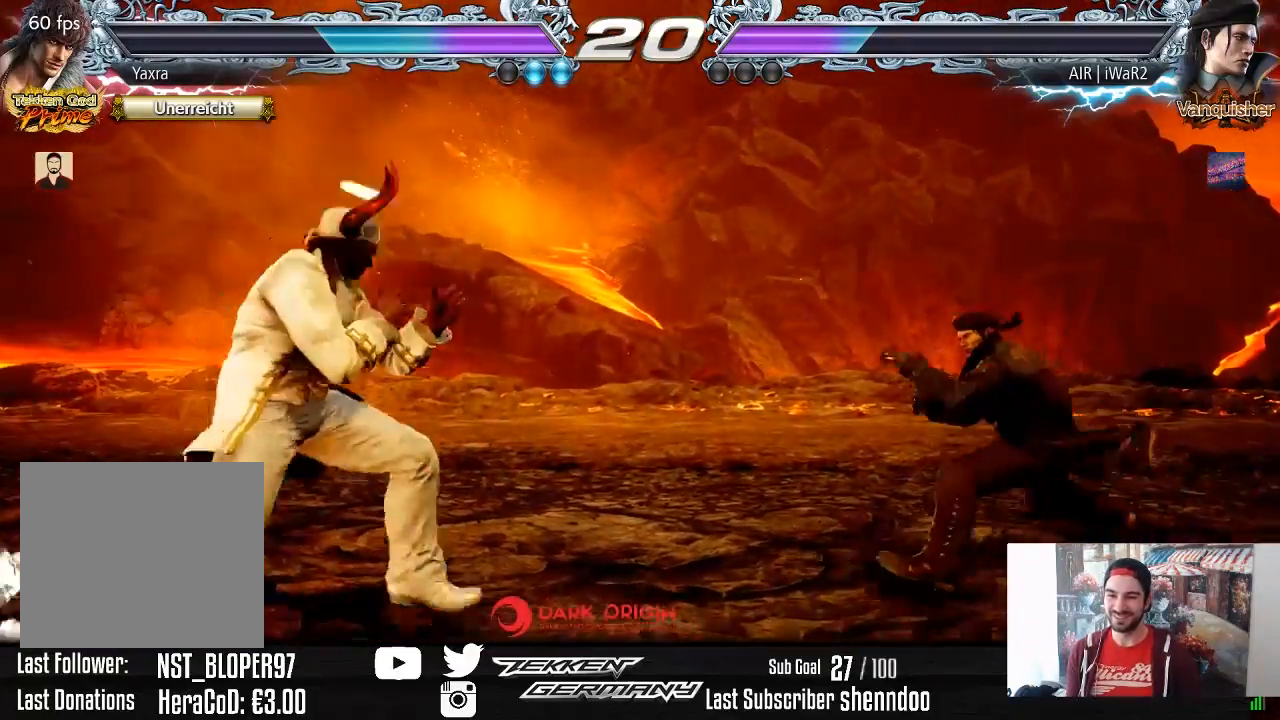
{"buttons": [], "right_stick": "center", "events": [[100, "DPAD_DOWN", "down"], [167, "DPAD_DOWN", "up"], [383, "DPAD_RIGHT", "down"], [483, "DPAD_RIGHT", "up"]]}
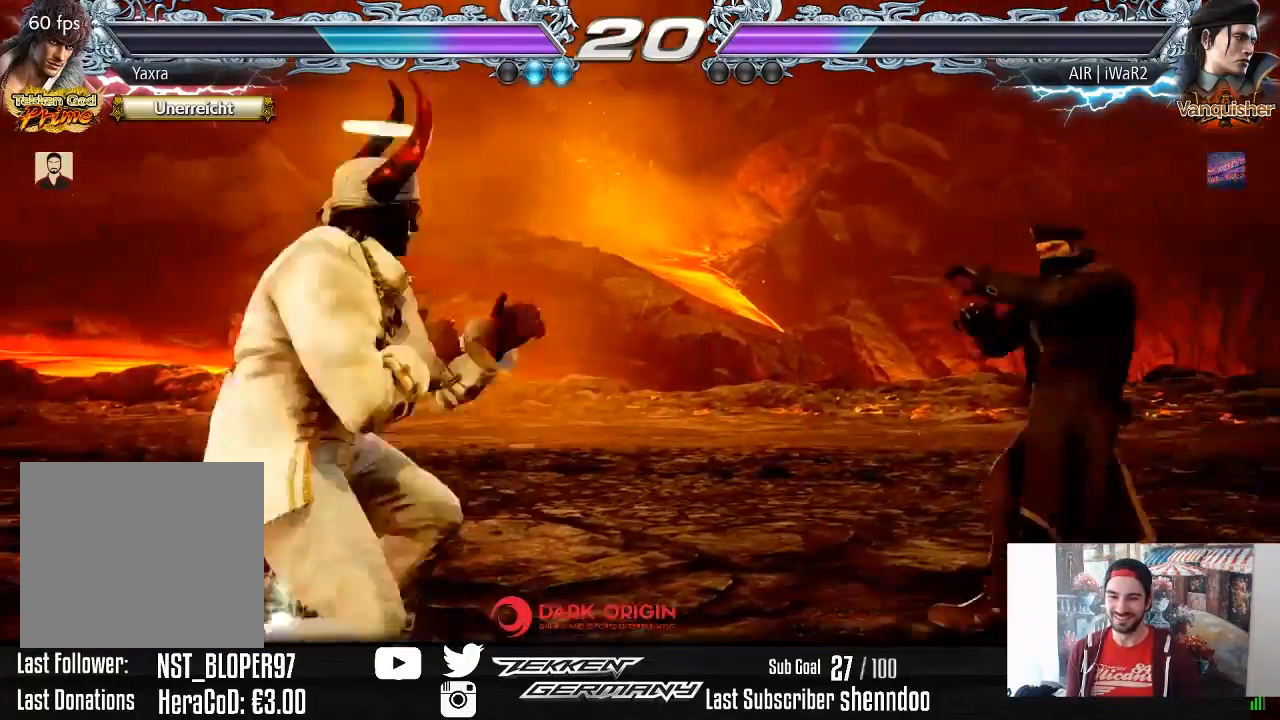
{"buttons": [], "right_stick": "center", "events": [[33, "DPAD_RIGHT", "down"], [300, "DPAD_RIGHT", "up"], [350, "DPAD_LEFT", "down"], [450, "DPAD_LEFT", "up"]]}
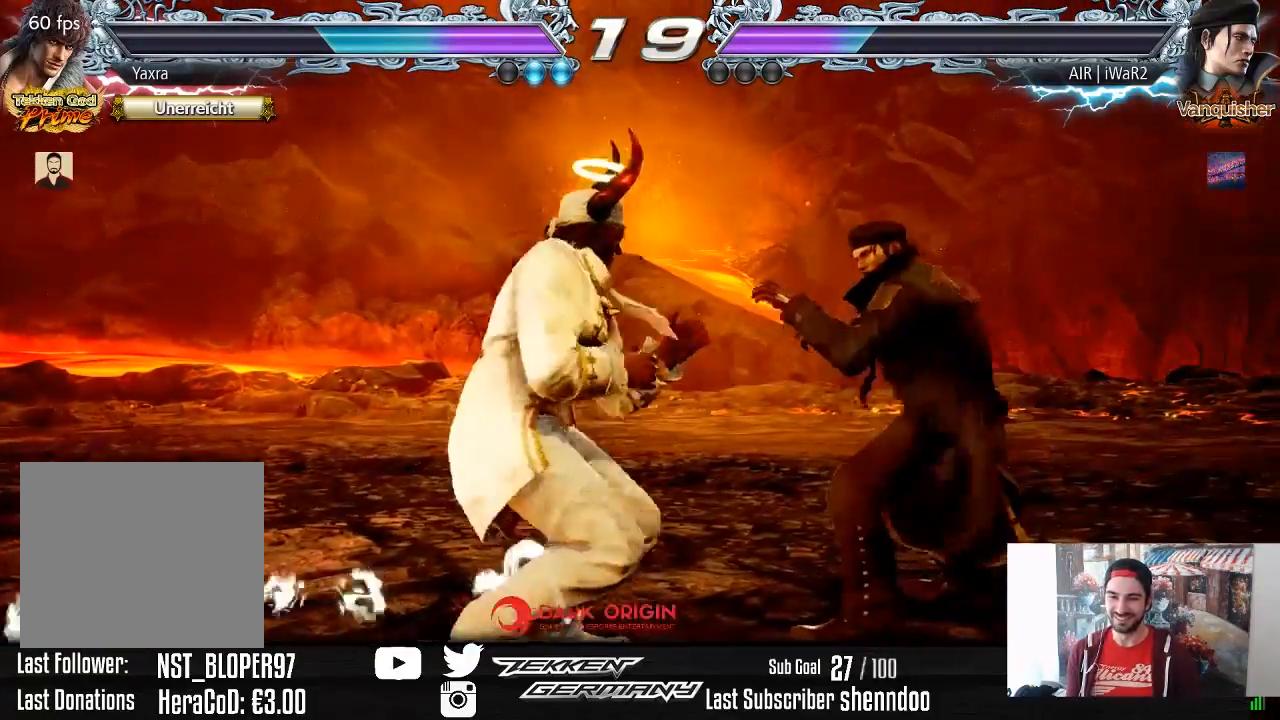
{"buttons": [], "right_stick": "center", "events": []}
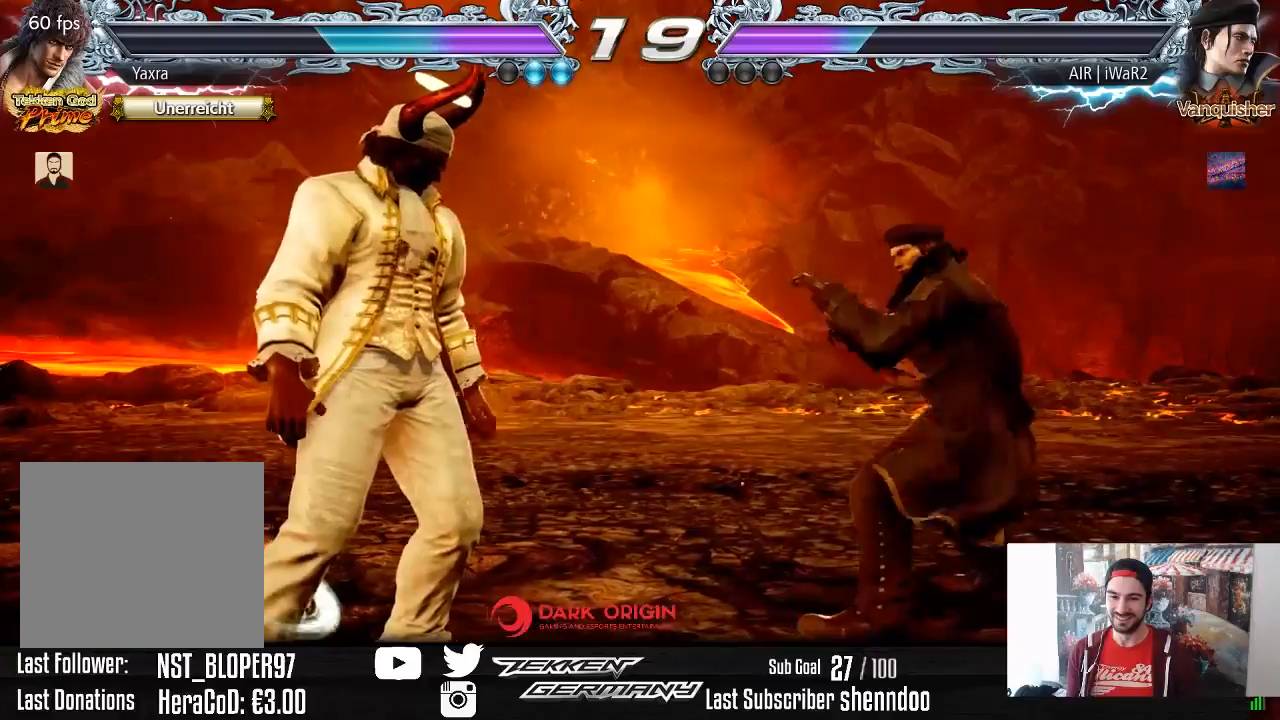
{"buttons": [], "right_stick": "center", "events": [[400, "DPAD_LEFT", "down"], [483, "DPAD_LEFT", "up"]]}
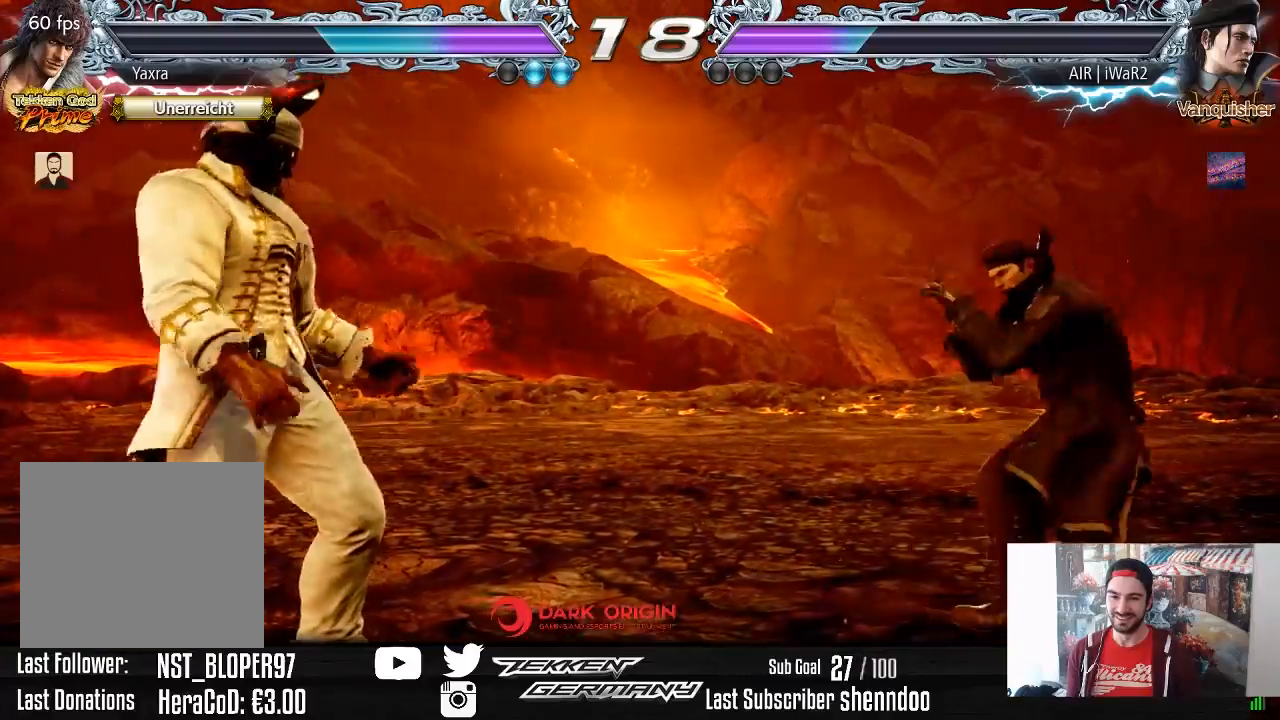
{"buttons": ["DPAD_DOWN", "DPAD_LEFT"], "right_stick": "center", "events": [[17, "DPAD_LEFT", "down"], [183, "DPAD_DOWN", "down"], [250, "DPAD_DOWN", "up"], [283, "DPAD_LEFT", "up"], [317, "DPAD_LEFT", "down"], [467, "DPAD_DOWN", "down"]]}
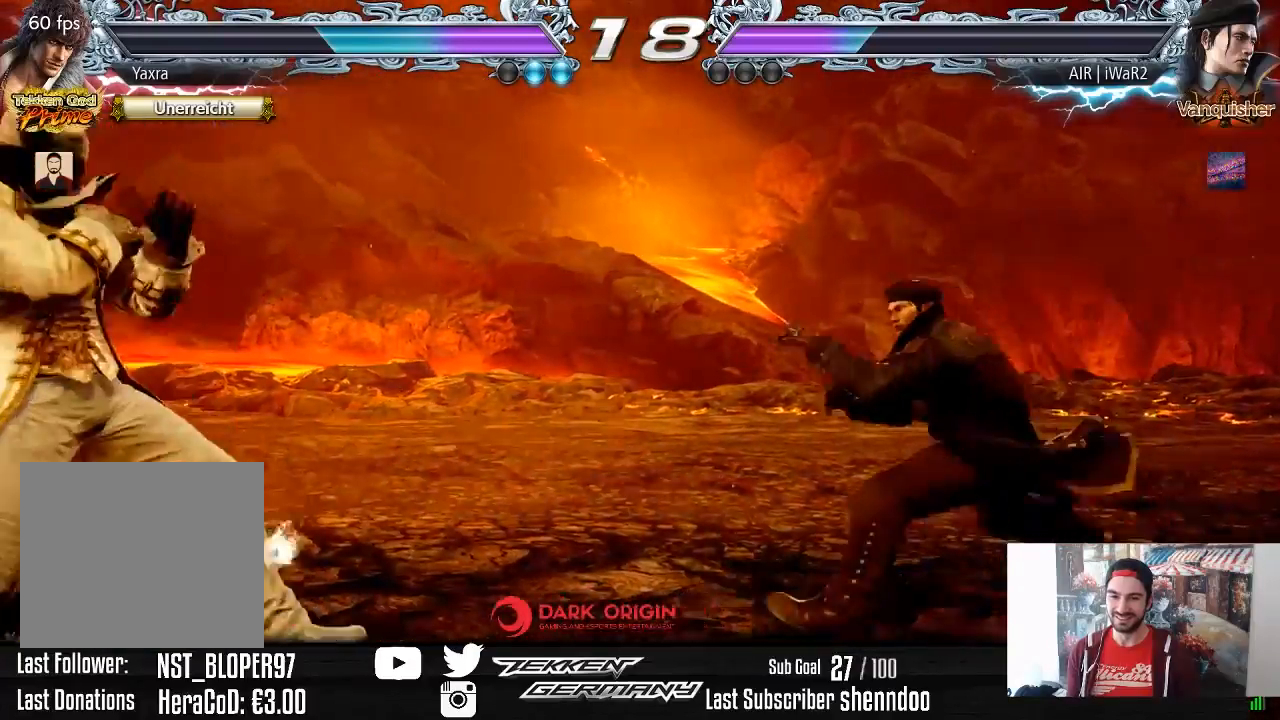
{"buttons": [], "right_stick": "center", "events": [[17, "DPAD_DOWN", "up"], [50, "DPAD_LEFT", "up"], [83, "DPAD_LEFT", "down"], [200, "DPAD_LEFT", "up"], [300, "DPAD_RIGHT", "down"], [367, "DPAD_RIGHT", "up"]]}
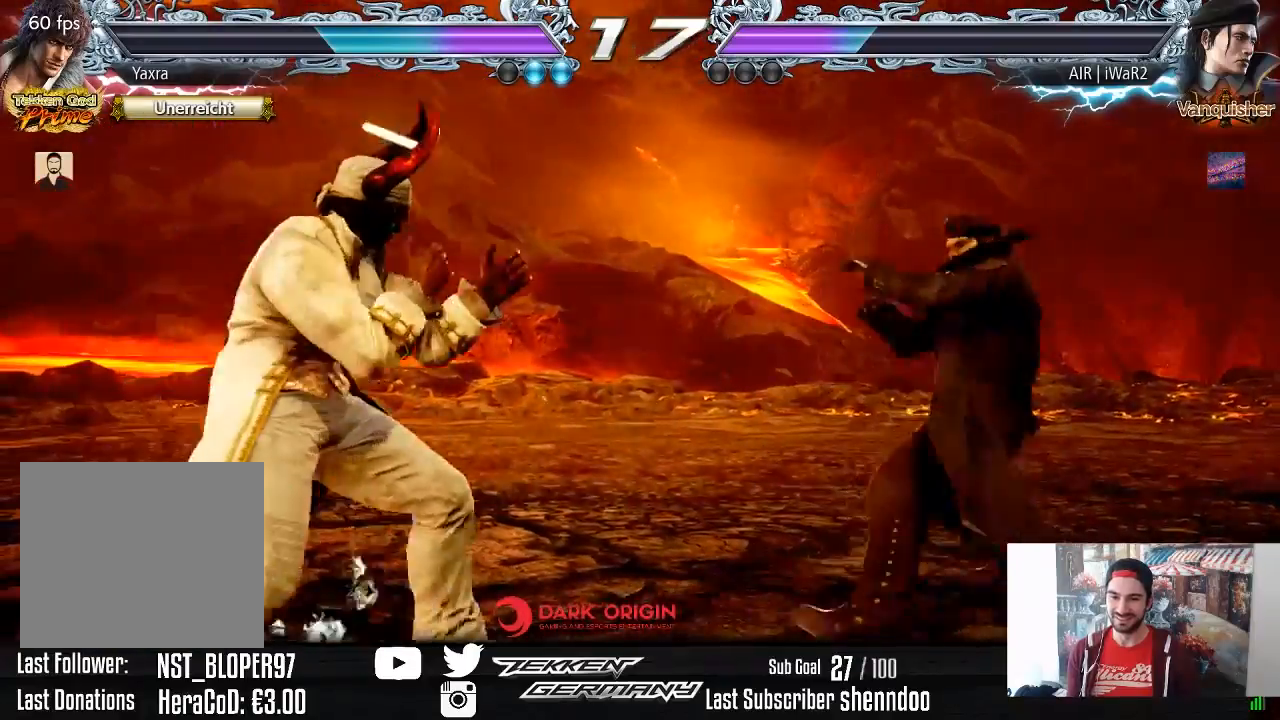
{"buttons": ["DPAD_RIGHT"], "right_stick": "center", "events": [[17, "DPAD_DOWN", "down"], [17, "DPAD_RIGHT", "down"], [183, "DPAD_DOWN", "up"], [183, "DPAD_RIGHT", "up"], [333, "DPAD_RIGHT", "down"], [400, "DPAD_RIGHT", "up"], [450, "DPAD_RIGHT", "down"]]}
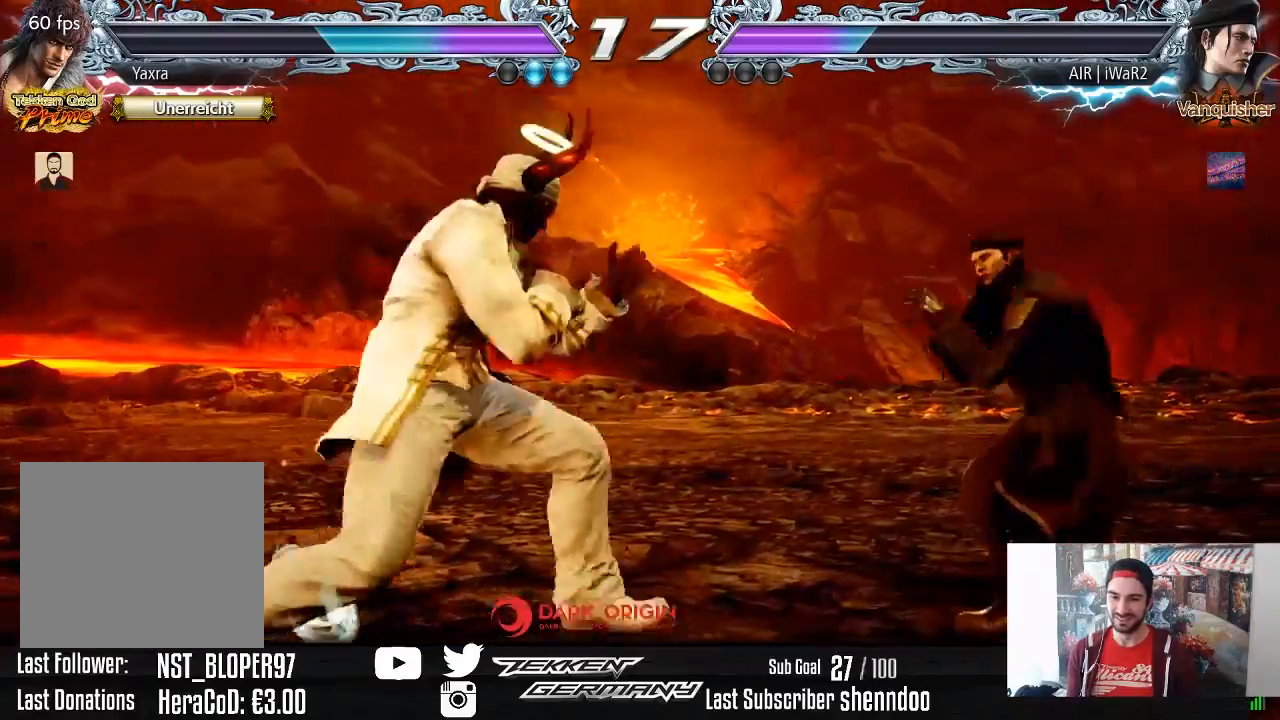
{"buttons": ["DPAD_LEFT"], "right_stick": "center", "events": [[167, "DPAD_RIGHT", "up"], [217, "DPAD_LEFT", "down"], [333, "DPAD_LEFT", "up"], [383, "DPAD_LEFT", "down"]]}
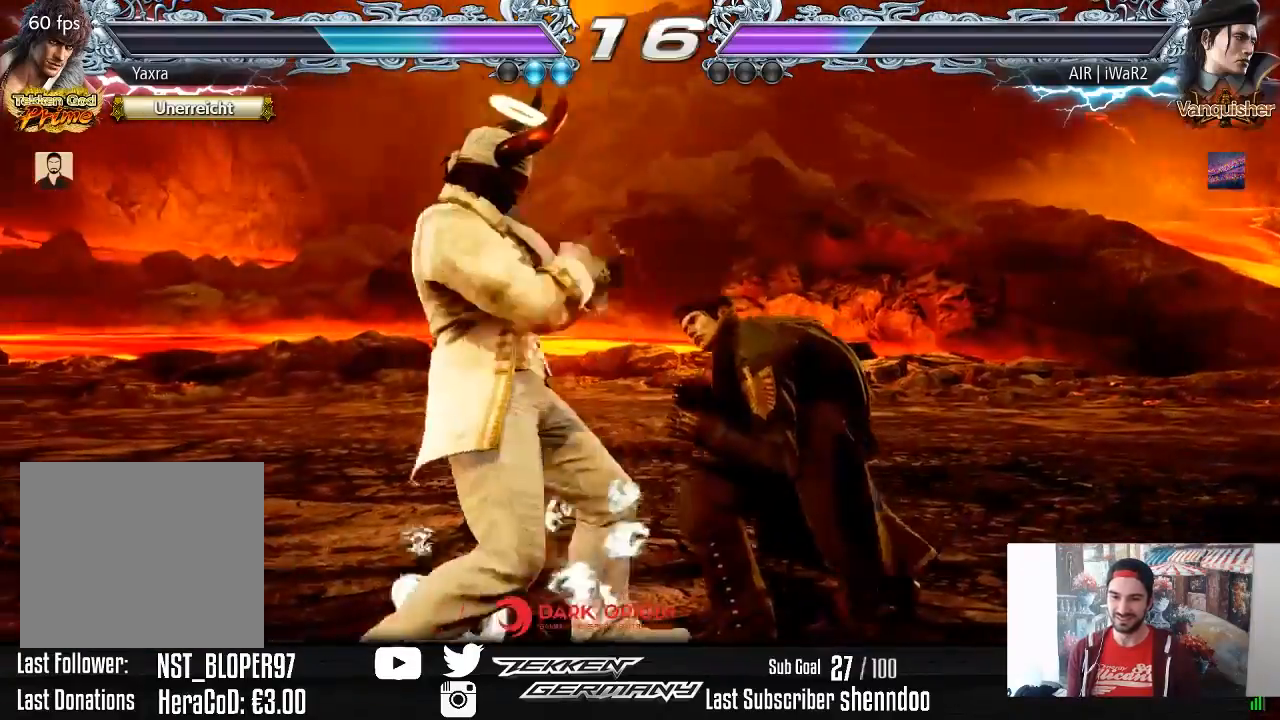
{"buttons": ["DPAD_LEFT"], "right_stick": "center", "events": [[67, "DPAD_DOWN", "down"], [117, "DPAD_DOWN", "up"], [150, "DPAD_LEFT", "up"], [200, "DPAD_LEFT", "down"], [367, "DPAD_DOWN", "down"], [417, "DPAD_DOWN", "up"], [467, "DPAD_LEFT", "up"], [500, "DPAD_LEFT", "down"]]}
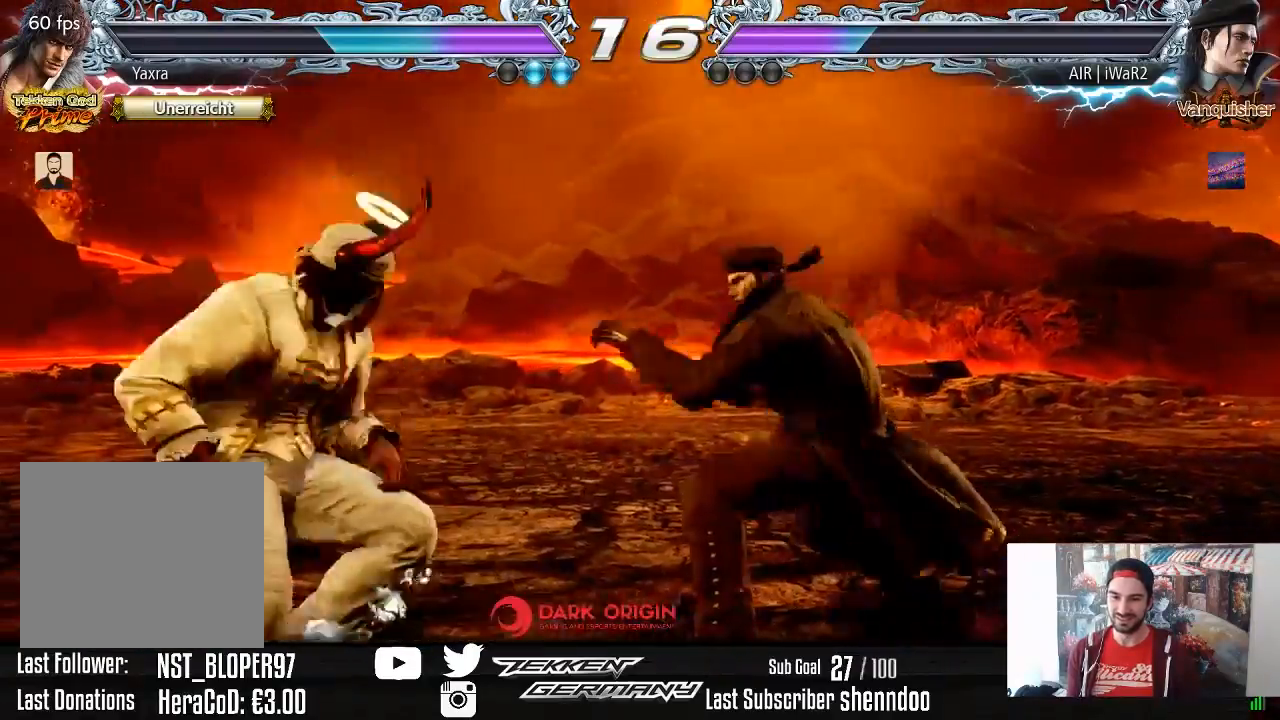
{"buttons": ["DPAD_LEFT"], "right_stick": "center", "events": []}
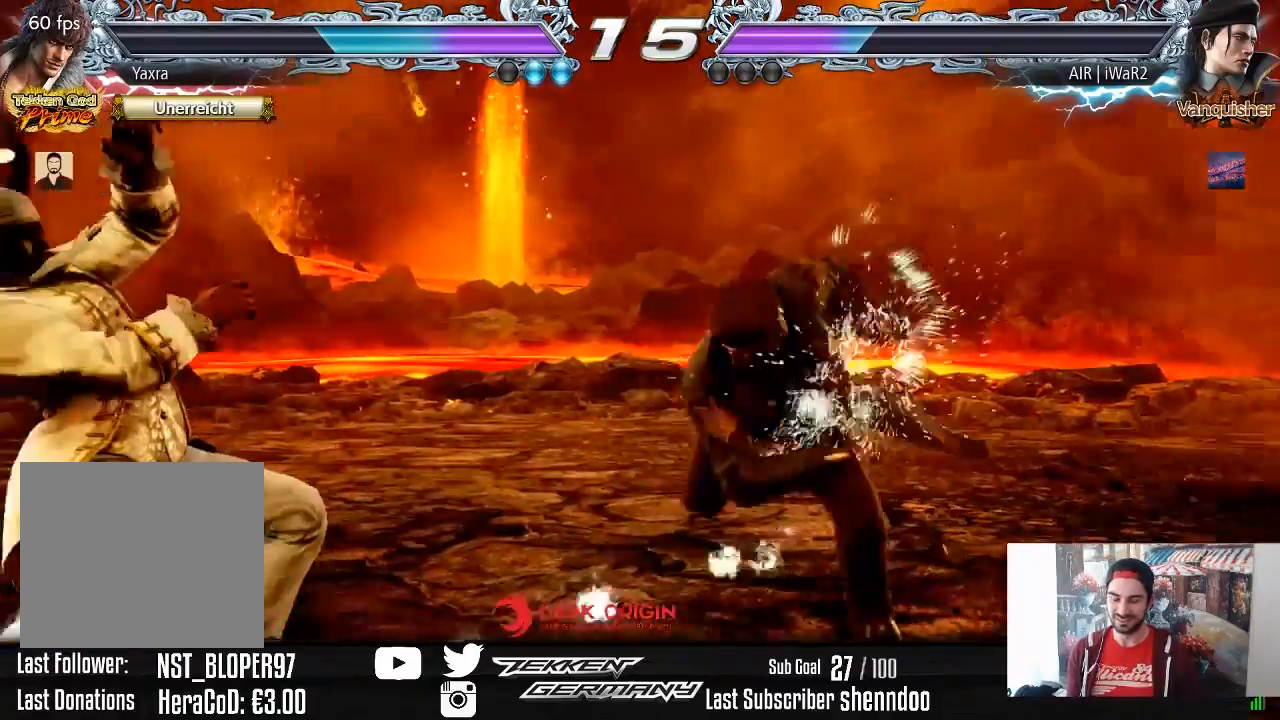
{"buttons": [], "right_stick": "center", "events": [[83, "DPAD_LEFT", "up"], [367, "DPAD_LEFT", "down"], [467, "DPAD_LEFT", "up"]]}
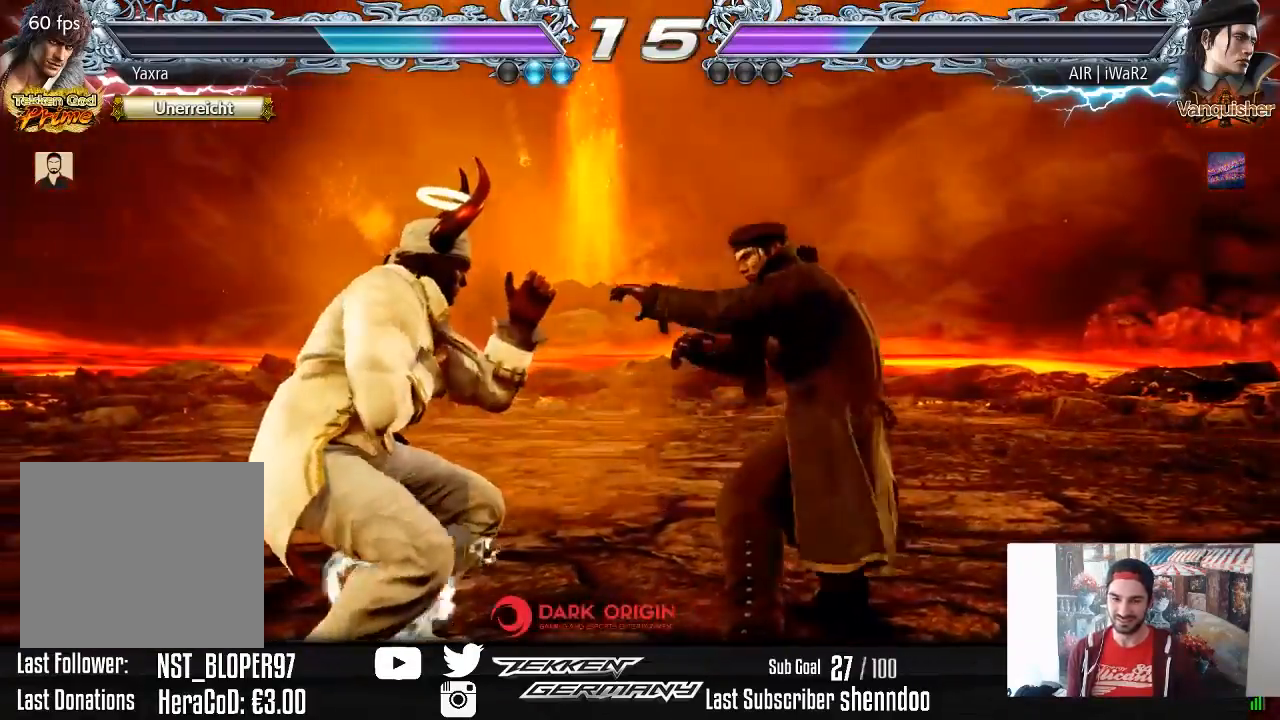
{"buttons": ["DPAD_DOWN", "DPAD_RIGHT"], "right_stick": "center", "events": [[50, "DPAD_LEFT", "down"], [150, "DPAD_LEFT", "up"], [467, "DPAD_DOWN", "down"], [467, "DPAD_RIGHT", "down"]]}
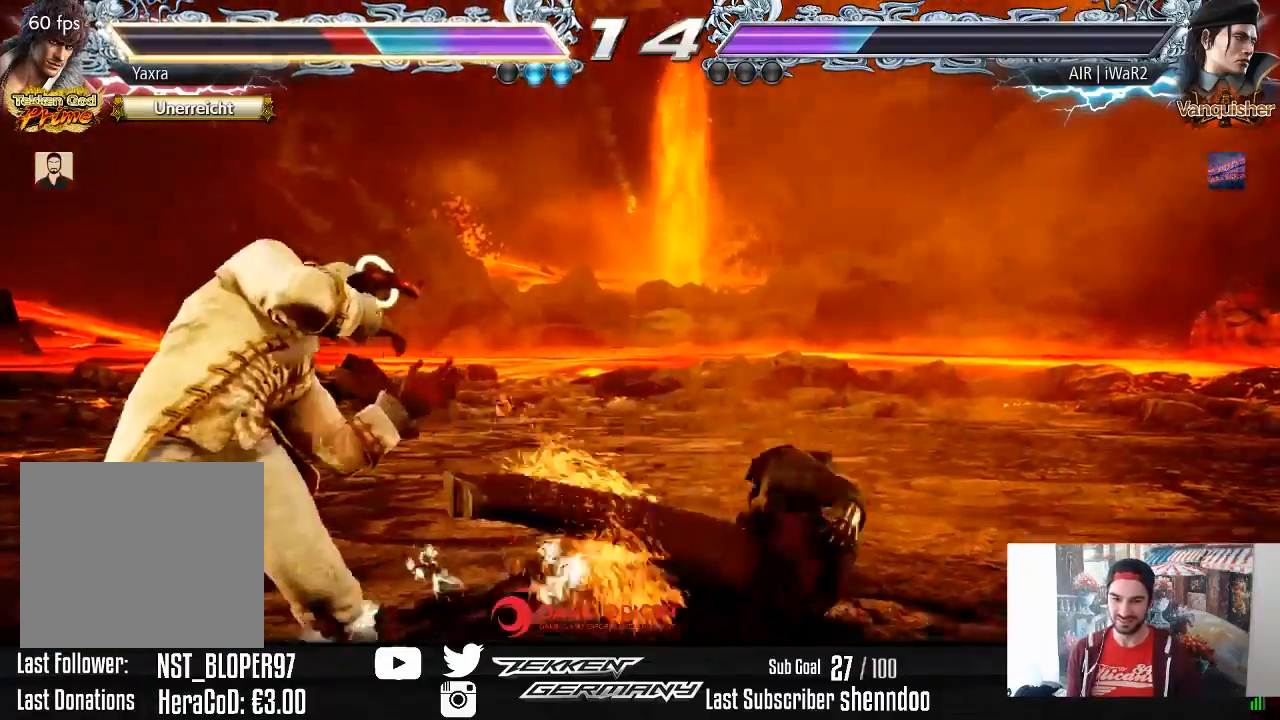
{"buttons": [], "right_stick": "center", "events": [[50, "SQUARE", "down"], [83, "SQUARE", "up"], [133, "DPAD_DOWN", "up"], [150, "DPAD_RIGHT", "up"]]}
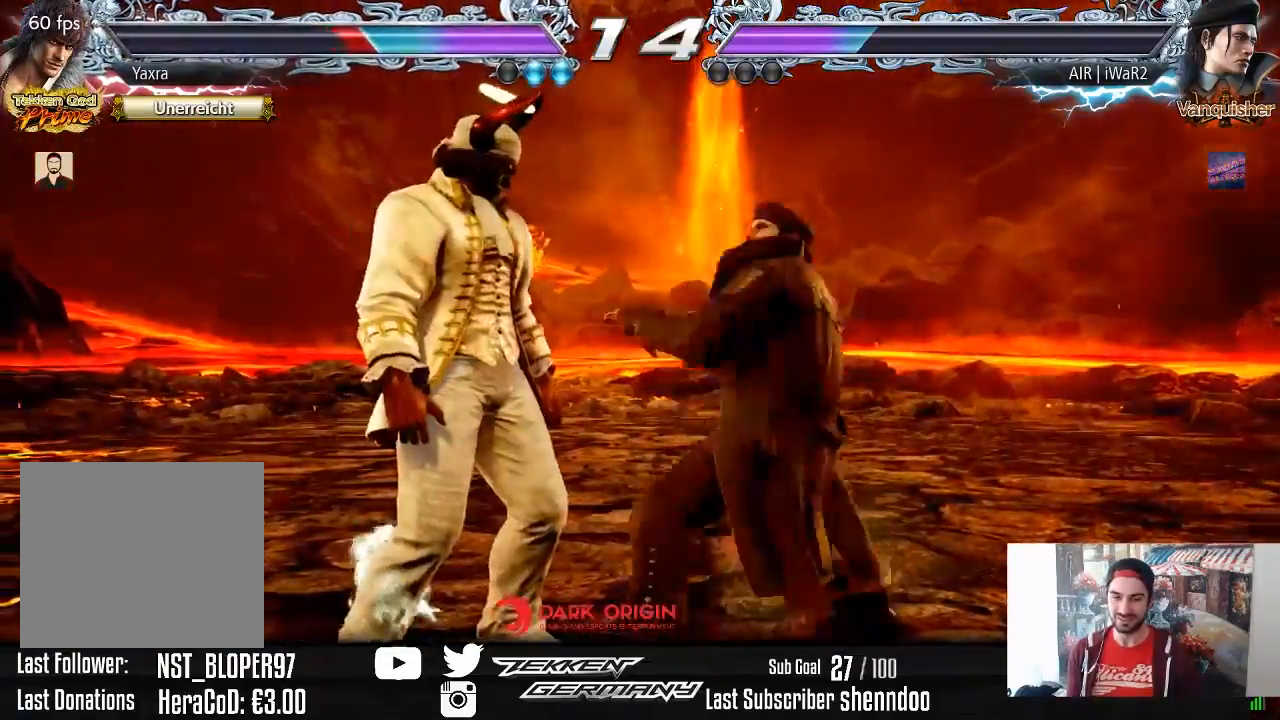
{"buttons": ["DPAD_RIGHT"], "right_stick": "center", "events": [[117, "DPAD_RIGHT", "down"], [117, "DPAD_UP", "down"], [133, "SQUARE", "down"], [250, "SQUARE", "up"], [317, "DPAD_UP", "up"]]}
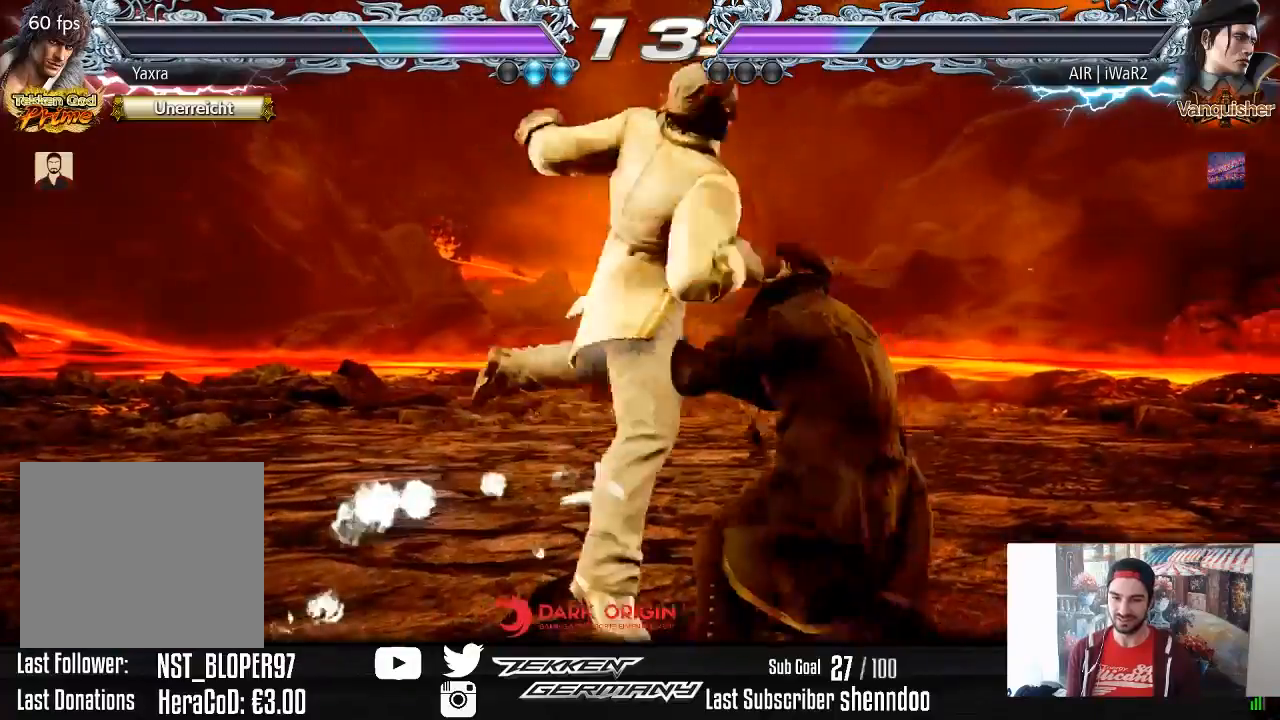
{"buttons": [], "right_stick": "center", "events": [[367, "DPAD_RIGHT", "up"]]}
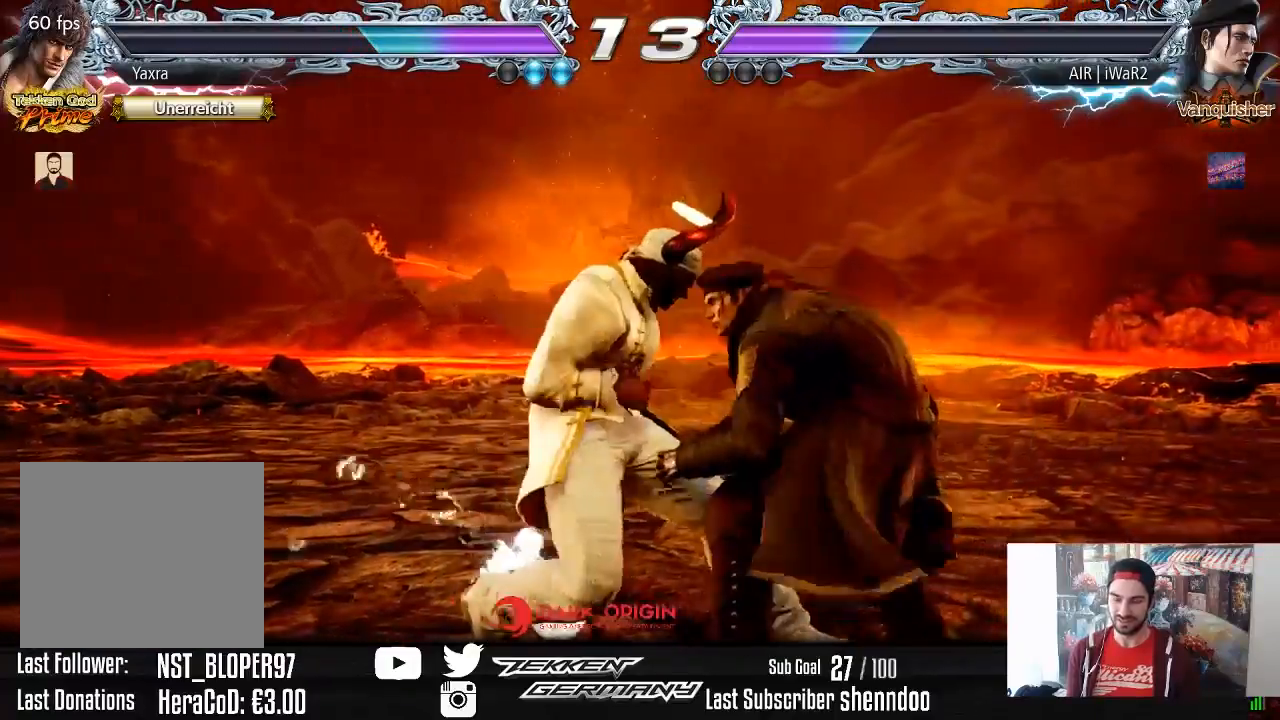
{"buttons": ["DPAD_DOWN", "DPAD_RIGHT"], "right_stick": "center", "events": [[83, "DPAD_DOWN", "down"], [167, "DPAD_DOWN", "up"], [383, "DPAD_DOWN", "down"], [383, "DPAD_RIGHT", "down"]]}
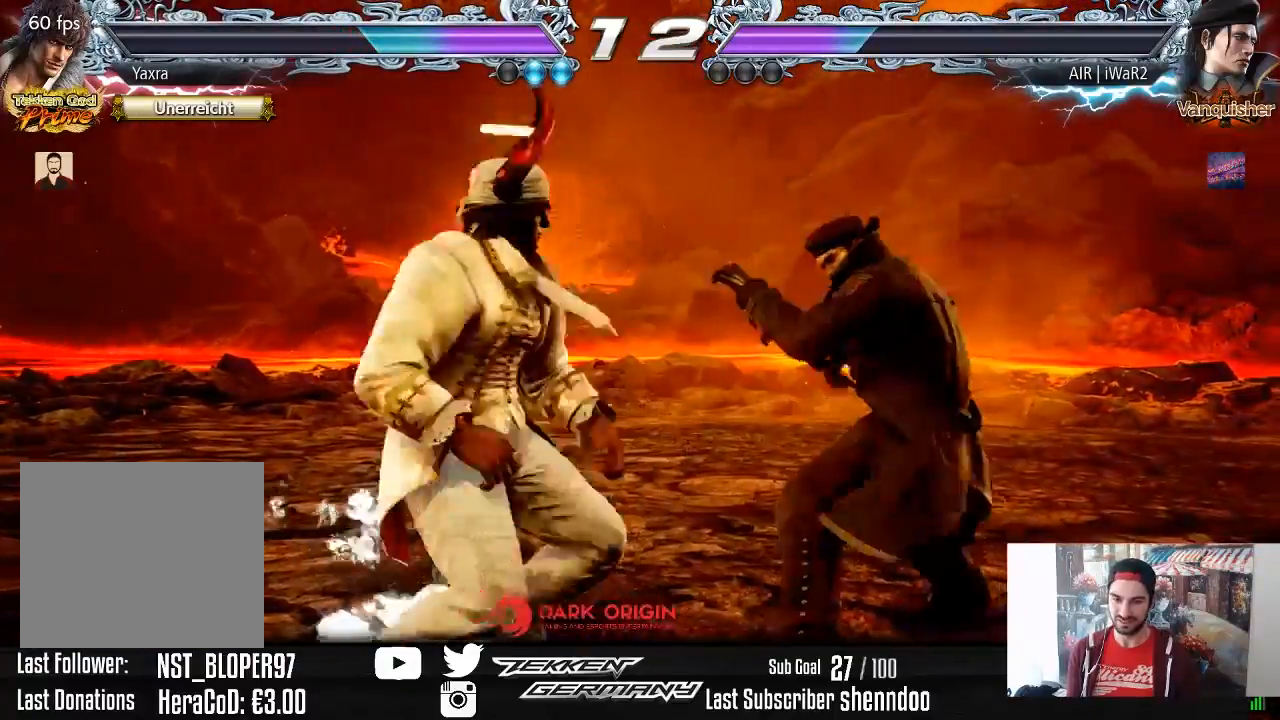
{"buttons": ["DPAD_RIGHT"], "right_stick": "center", "events": [[117, "DPAD_DOWN", "up"], [117, "DPAD_RIGHT", "up"], [300, "DPAD_RIGHT", "down"], [350, "DPAD_RIGHT", "up"], [417, "DPAD_RIGHT", "down"]]}
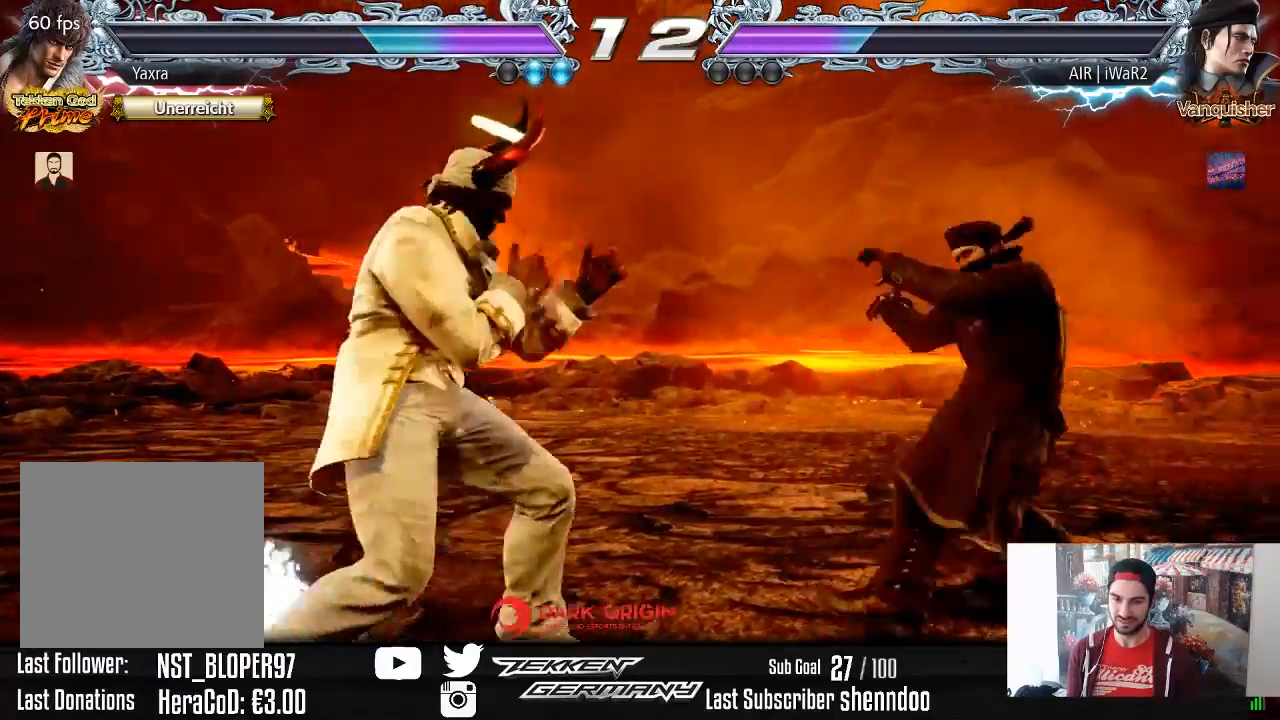
{"buttons": [], "right_stick": "center", "events": [[33, "DPAD_RIGHT", "up"], [150, "DPAD_LEFT", "down"], [200, "DPAD_LEFT", "up"]]}
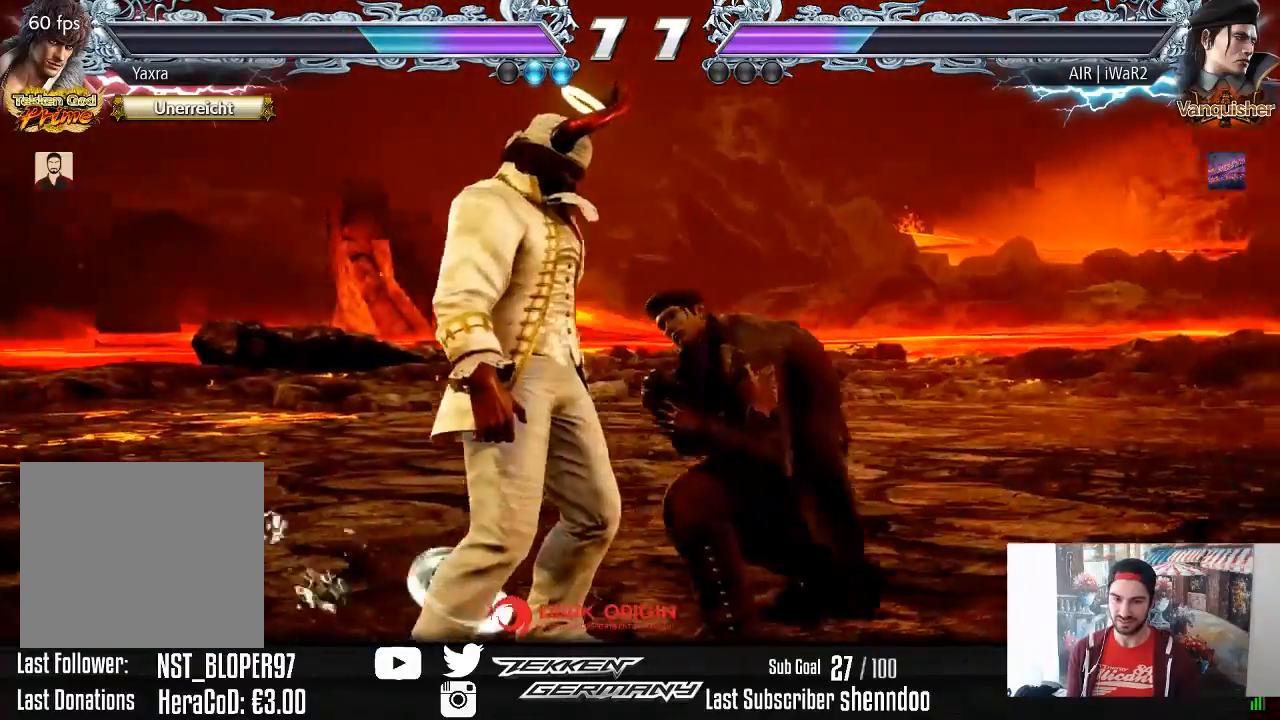
{"buttons": [], "right_stick": "center", "events": [[100, "CIRCLE", "down"], [133, "CIRCLE", "up"]]}
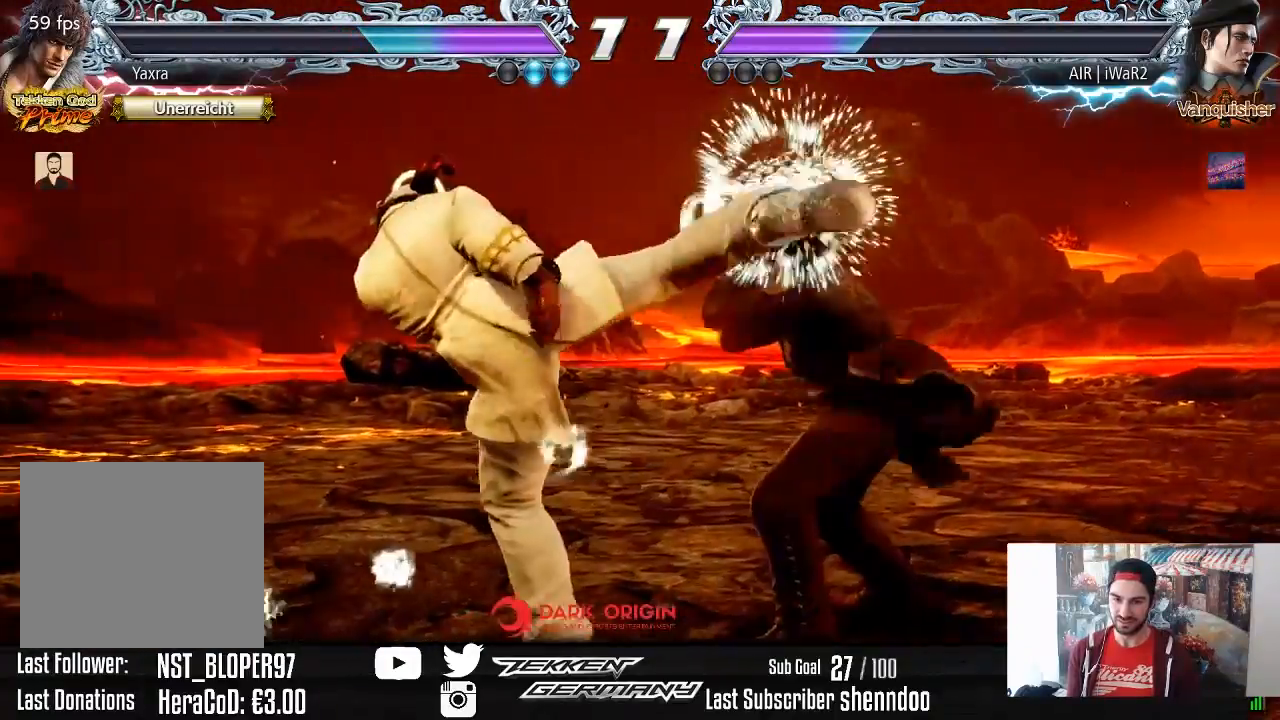
{"buttons": ["DPAD_LEFT"], "right_stick": "center", "events": [[167, "DPAD_LEFT", "down"], [250, "DPAD_LEFT", "up"], [317, "DPAD_LEFT", "down"]]}
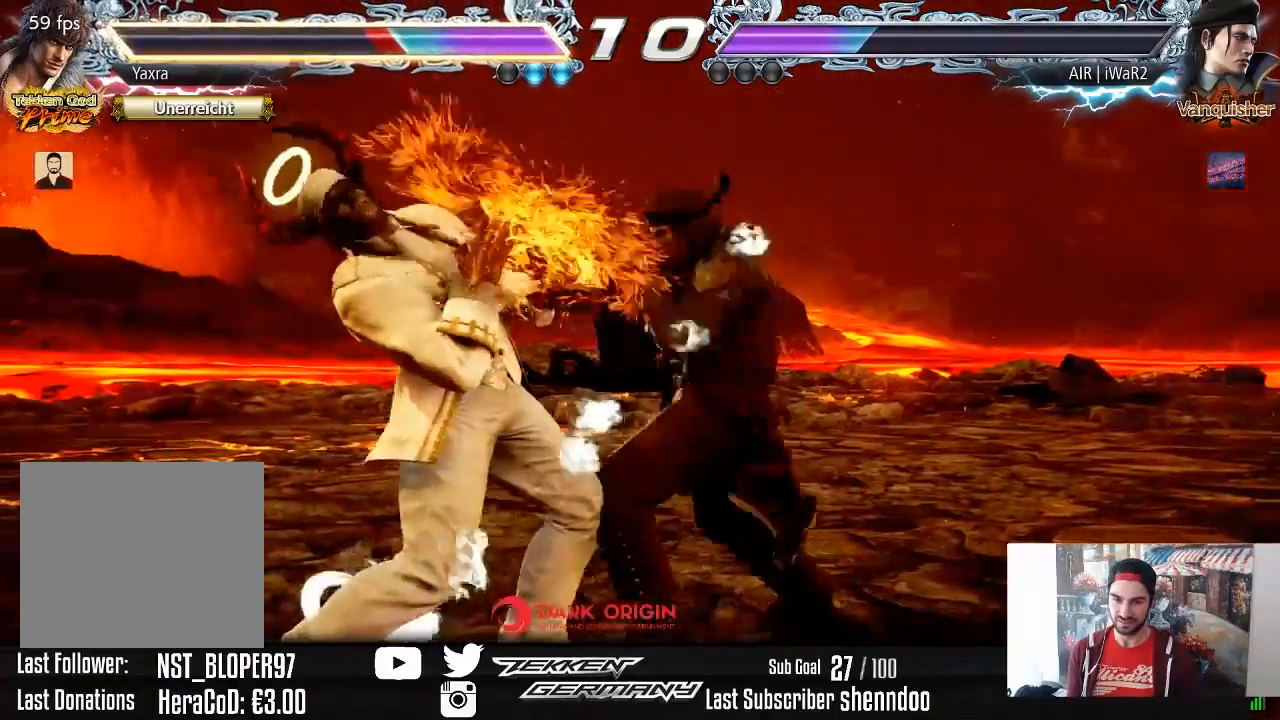
{"buttons": ["DPAD_LEFT"], "right_stick": "center", "events": []}
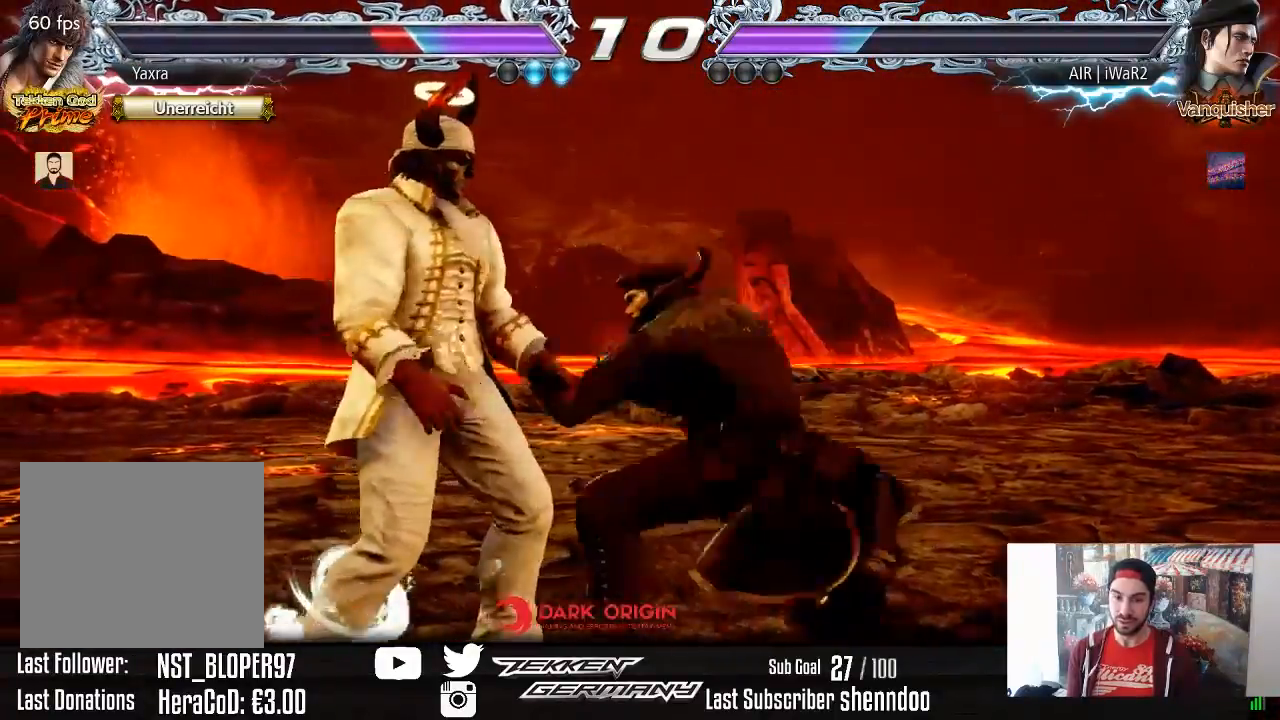
{"buttons": ["DPAD_LEFT"], "right_stick": "center", "events": [[117, "DPAD_LEFT", "up"], [350, "DPAD_LEFT", "down"], [417, "DPAD_LEFT", "up"], [483, "DPAD_LEFT", "down"]]}